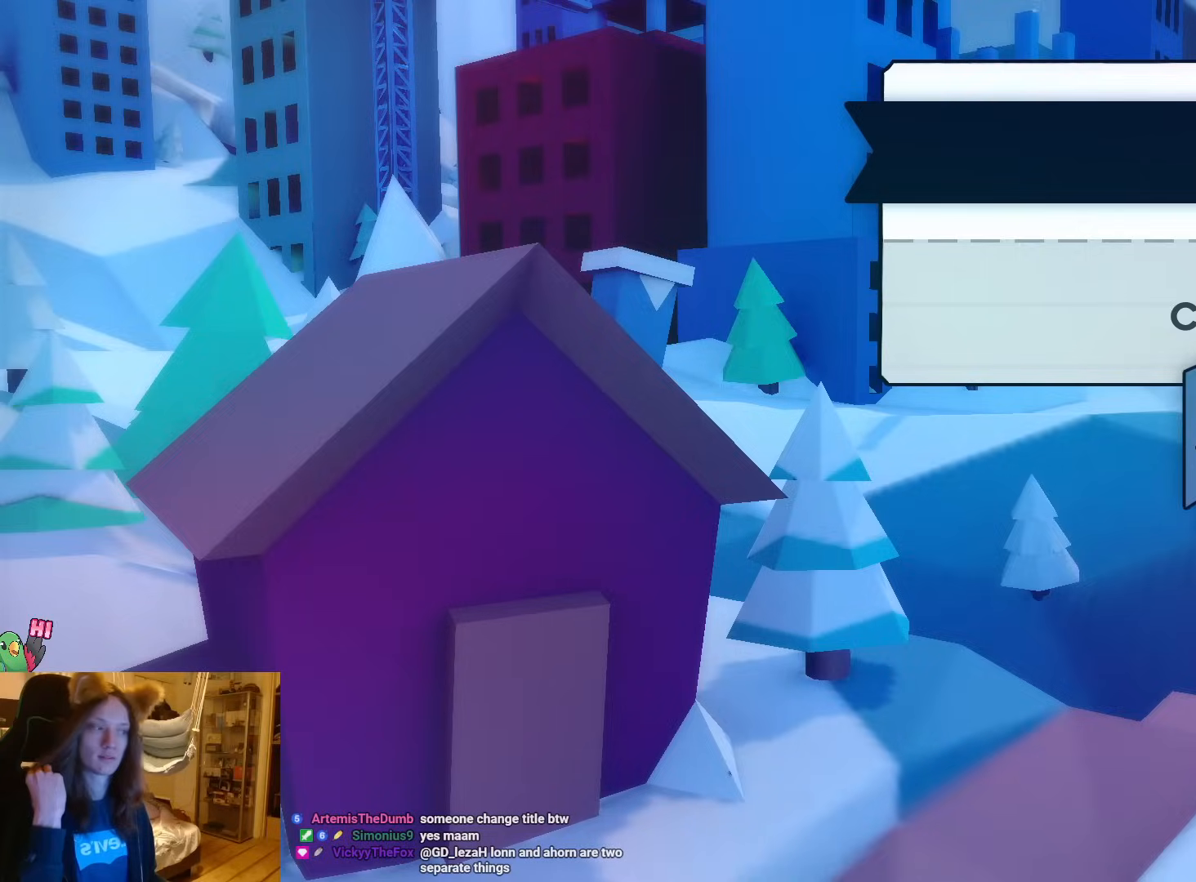
Gameplay with a controller (Nintendo layout); each line is a JSON object with the inputs held at the frame after it. "events" lists button and stick changes between this image and that frame as [ms after this image, input, new state], when the widget could be followed in between. Not read: HOME L3 R3 right_stick.
{"buttons": [], "left_stick": "center", "events": [[83, "A", "down"], [250, "A", "up"]]}
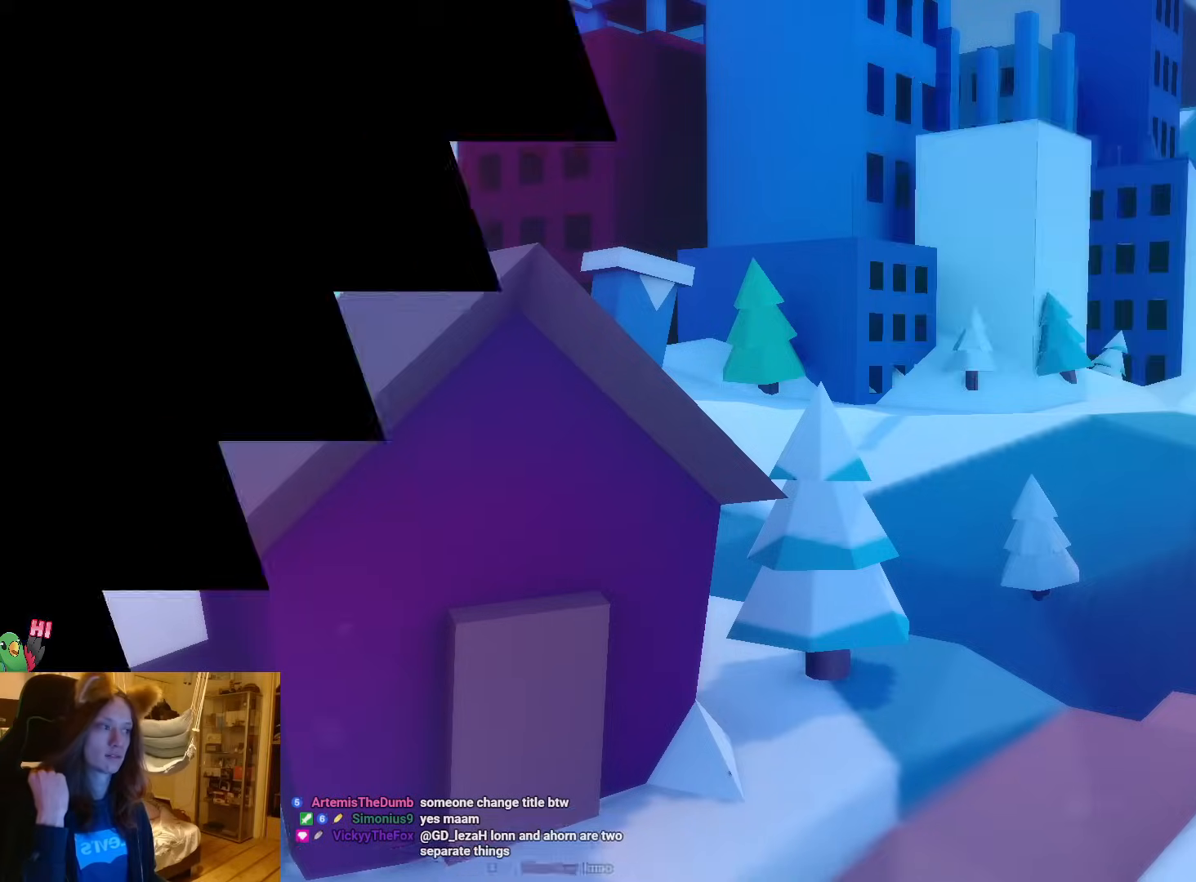
{"buttons": [], "left_stick": "center", "events": []}
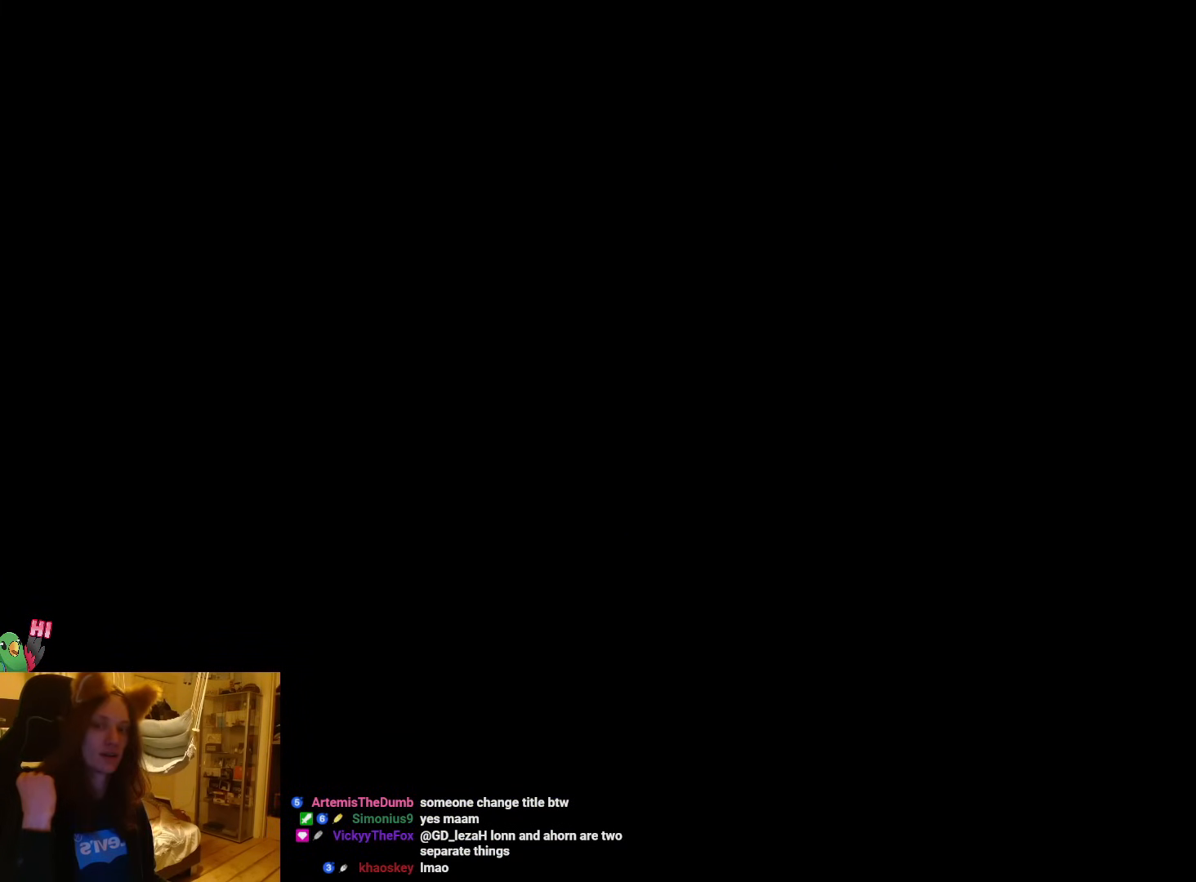
{"buttons": [], "left_stick": "center", "events": []}
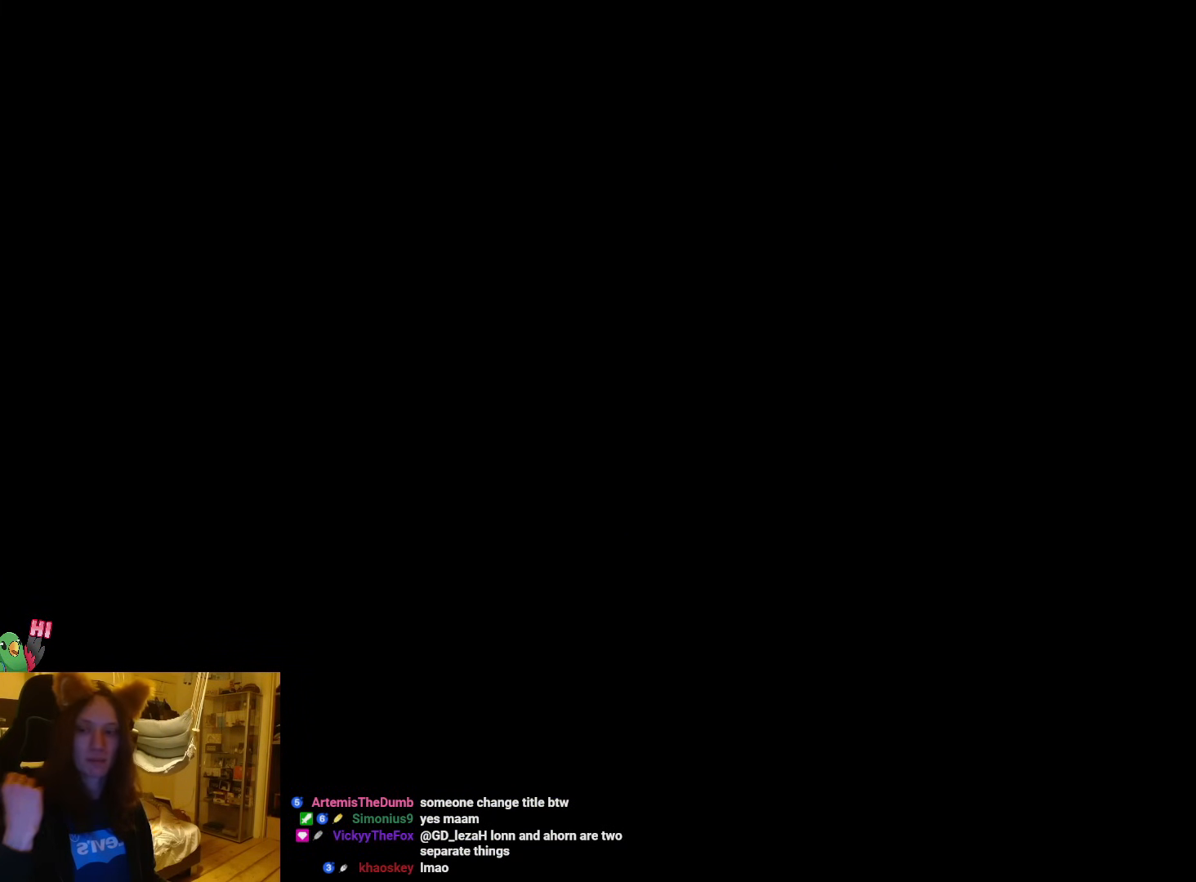
{"buttons": [], "left_stick": "center", "events": []}
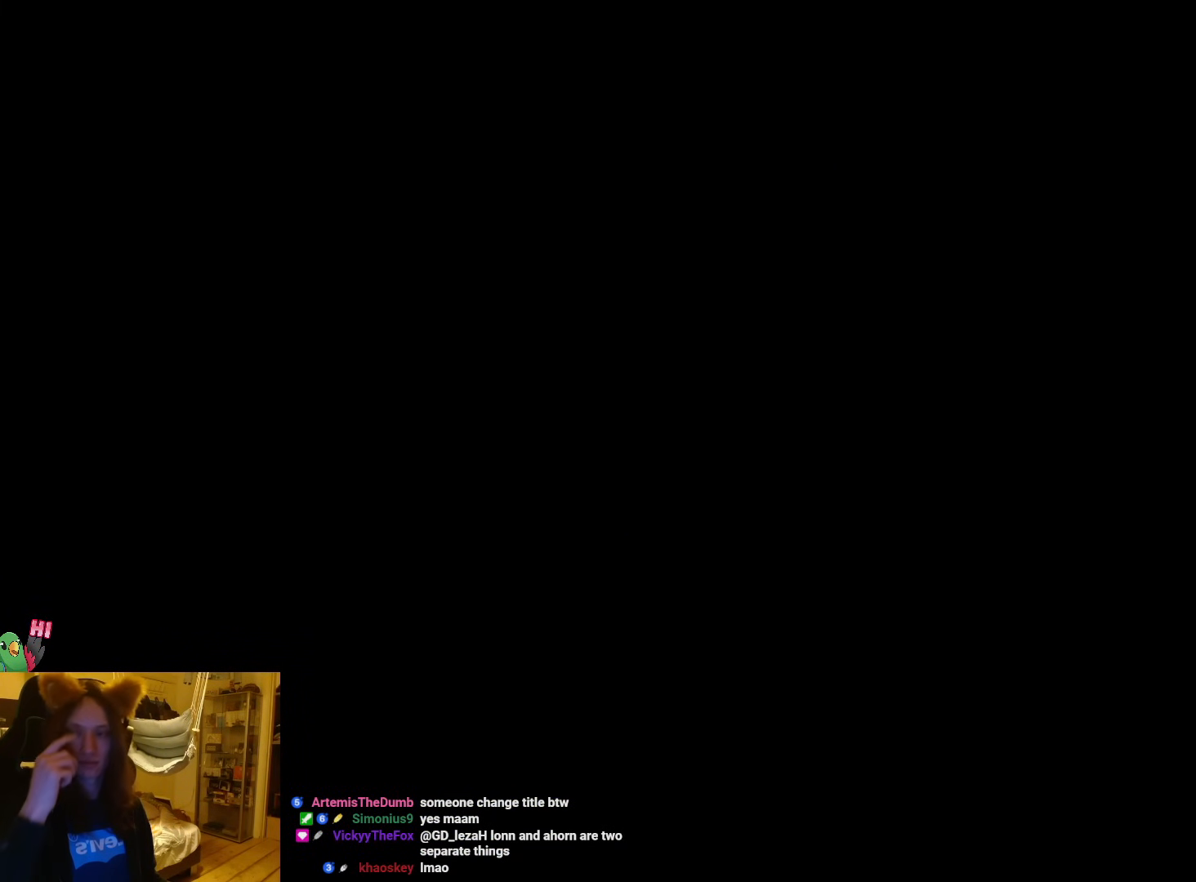
{"buttons": [], "left_stick": "center", "events": []}
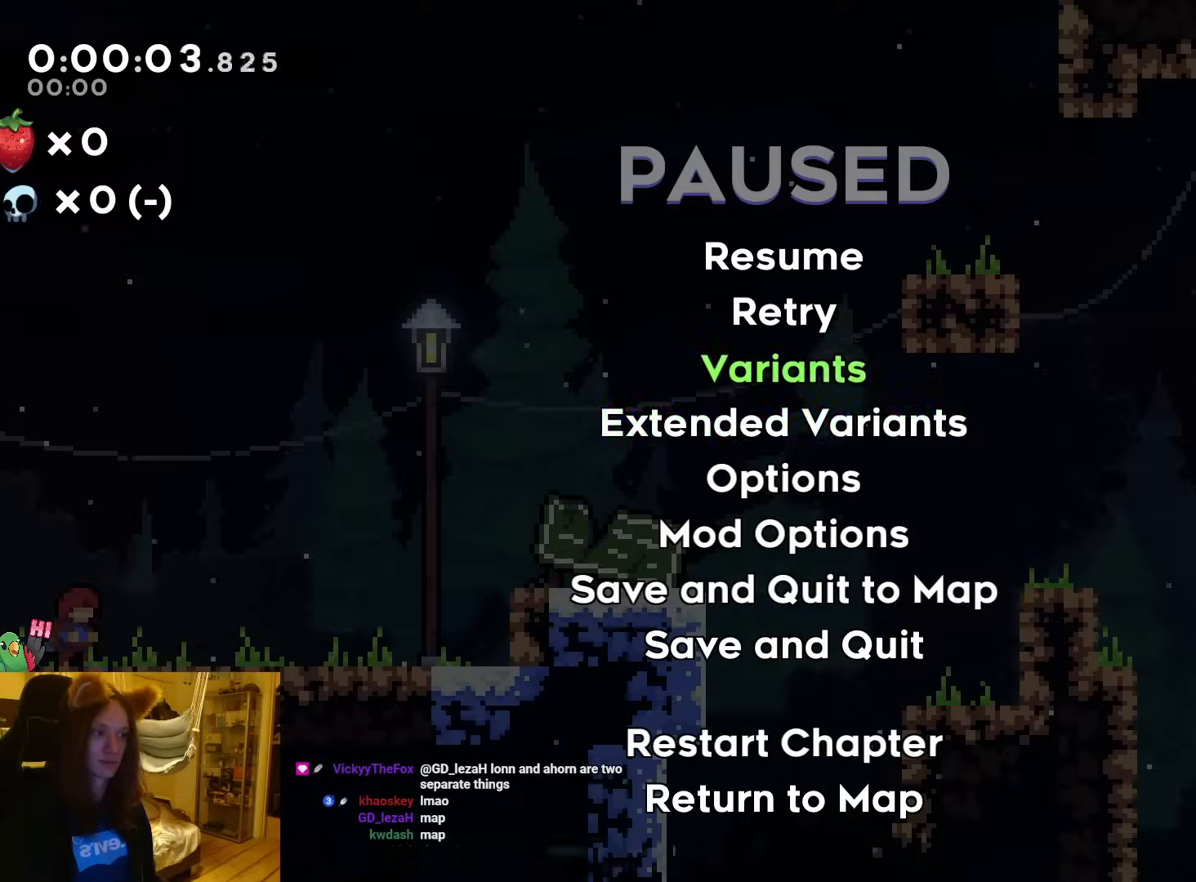
{"buttons": ["R1", "START"], "left_stick": "center", "events": [[17, "R1", "down"], [300, "R1", "up"], [383, "R1", "down"], [500, "START", "down"]]}
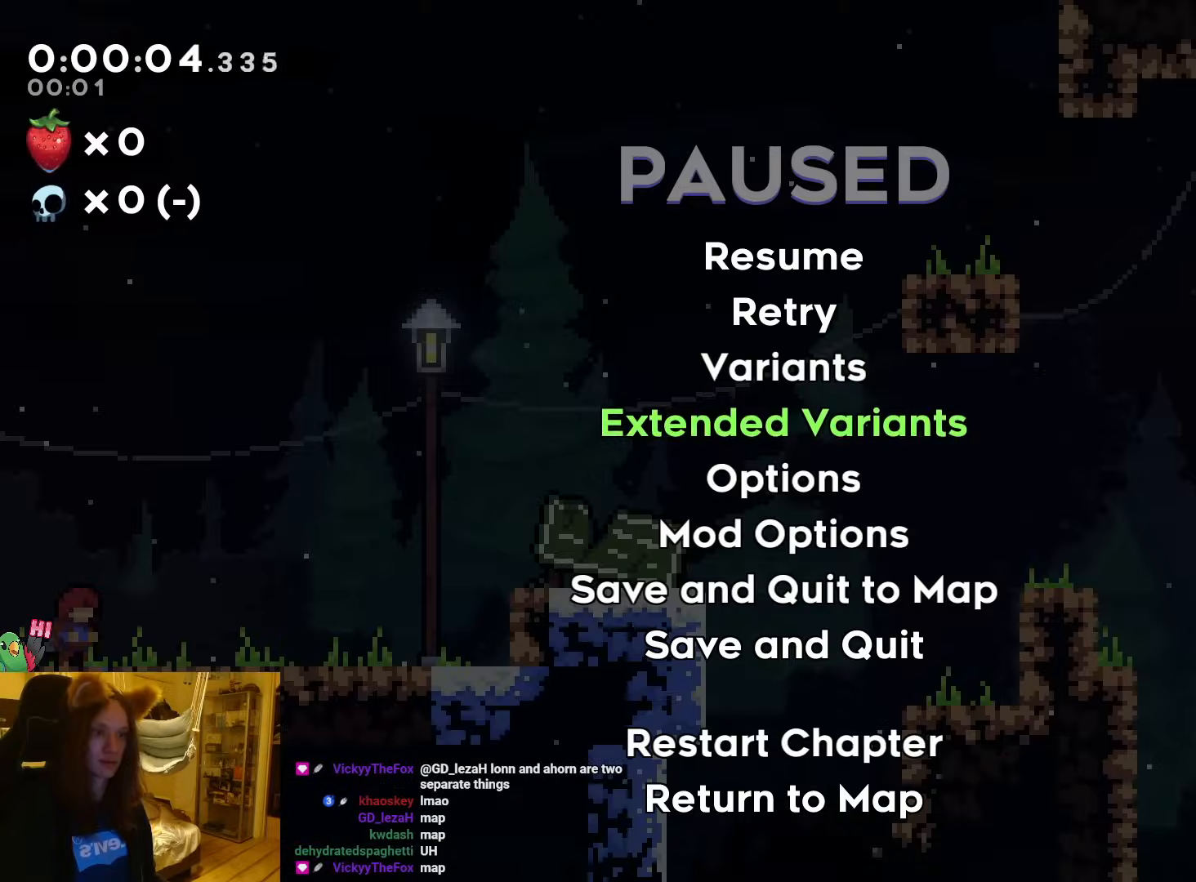
{"buttons": [], "left_stick": "left", "events": [[117, "START", "up"], [250, "R1", "up"], [283, "left_stick", "left"]]}
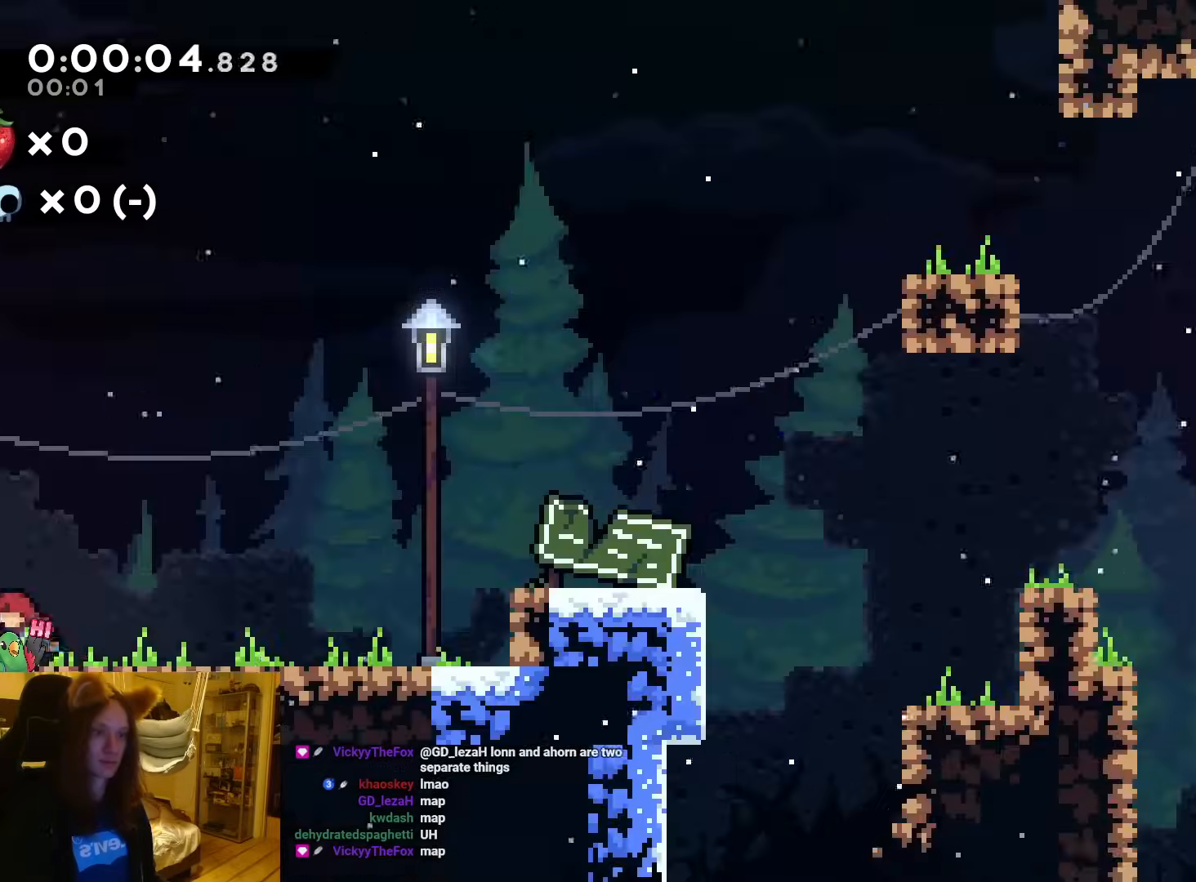
{"buttons": [], "left_stick": "center", "events": [[183, "START", "down"], [200, "START", "up"], [267, "left_stick", "center"]]}
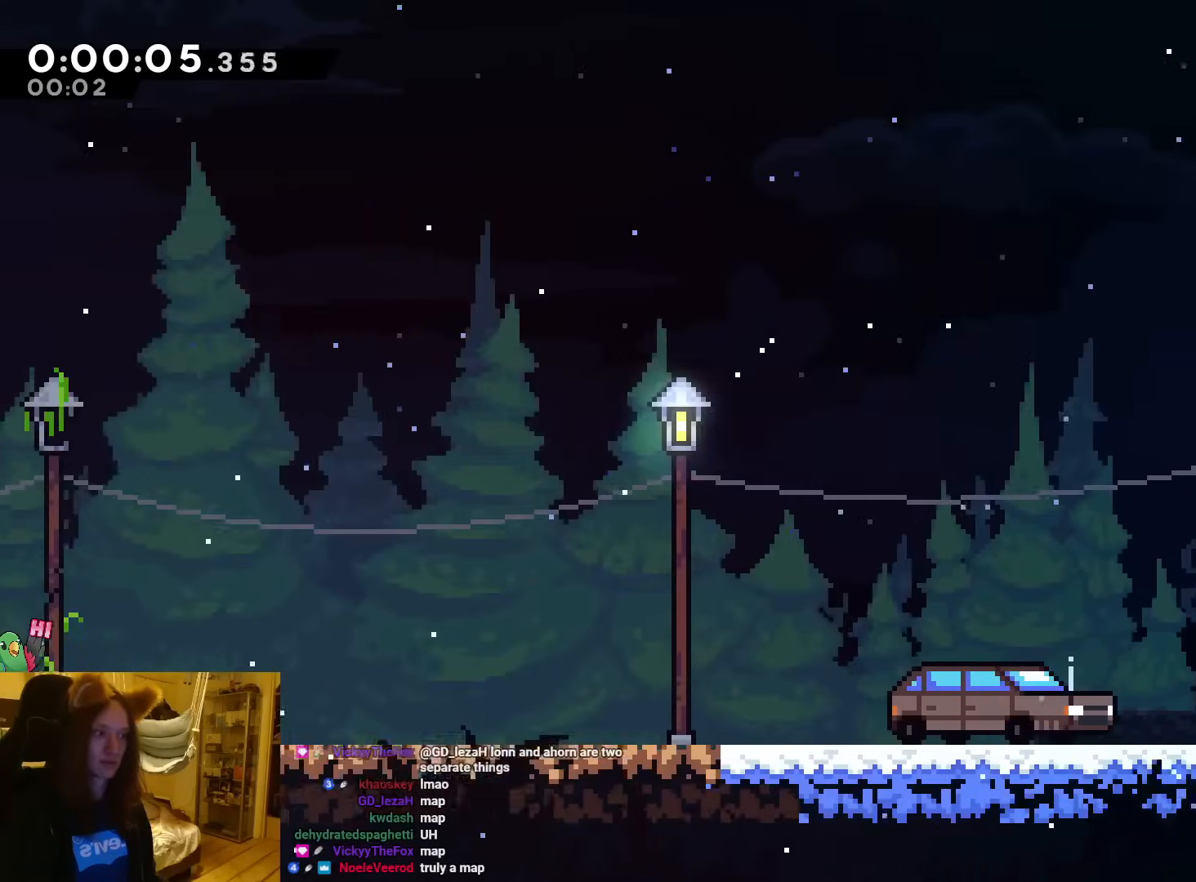
{"buttons": [], "left_stick": "up-left", "events": [[33, "left_stick", "up-left"], [183, "Y", "down"], [383, "Y", "up"]]}
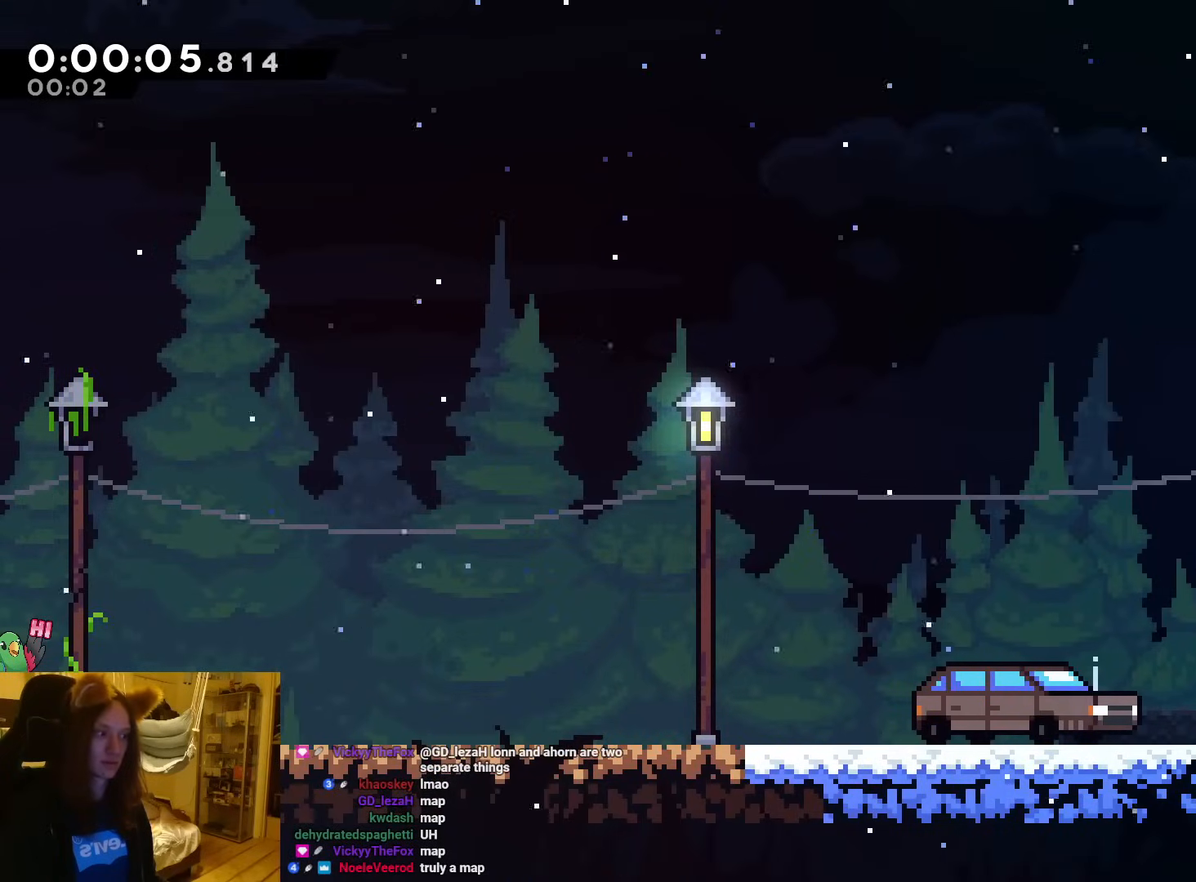
{"buttons": ["Y"], "left_stick": "down-left", "events": [[183, "left_stick", "left"], [217, "B", "down"], [300, "left_stick", "down-left"], [433, "Y", "down"], [500, "B", "up"]]}
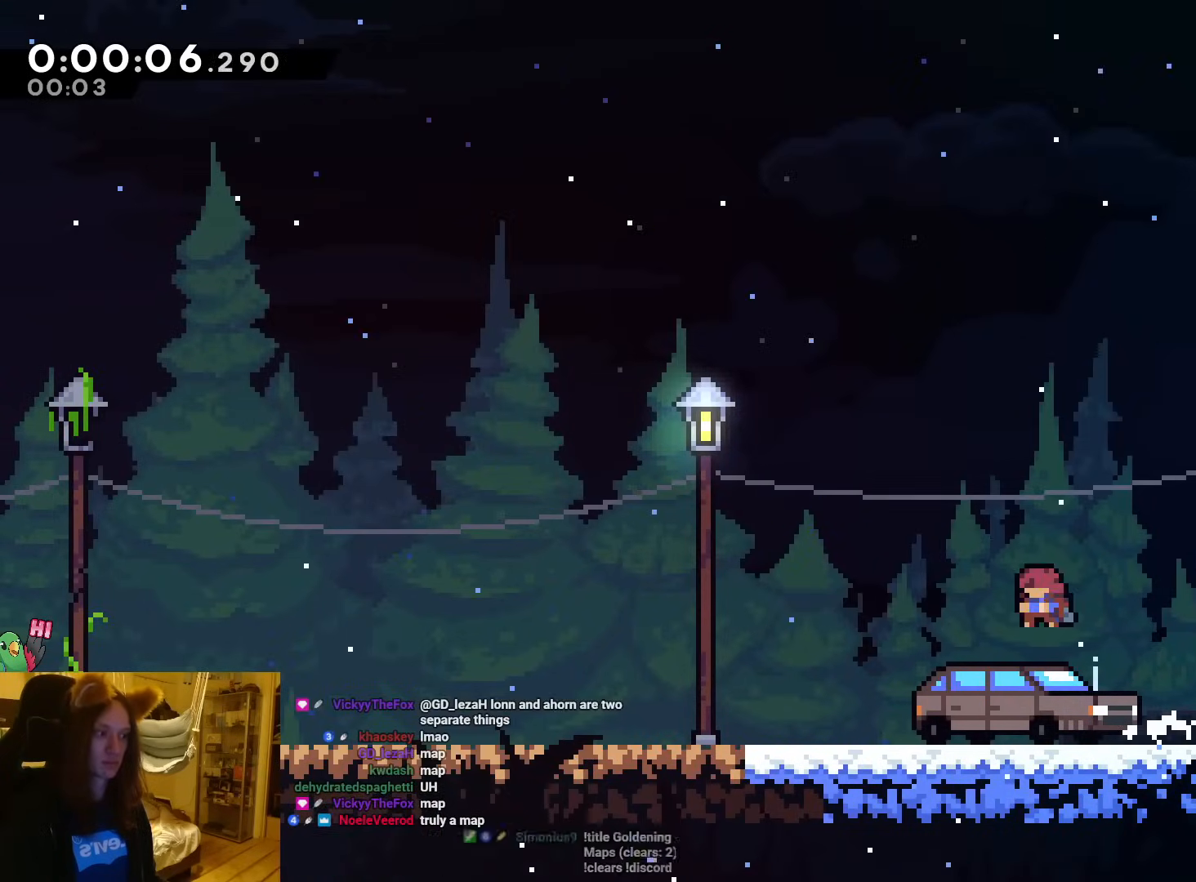
{"buttons": [], "left_stick": "down-left", "events": [[50, "Y", "up"], [133, "B", "down"], [267, "B", "up"]]}
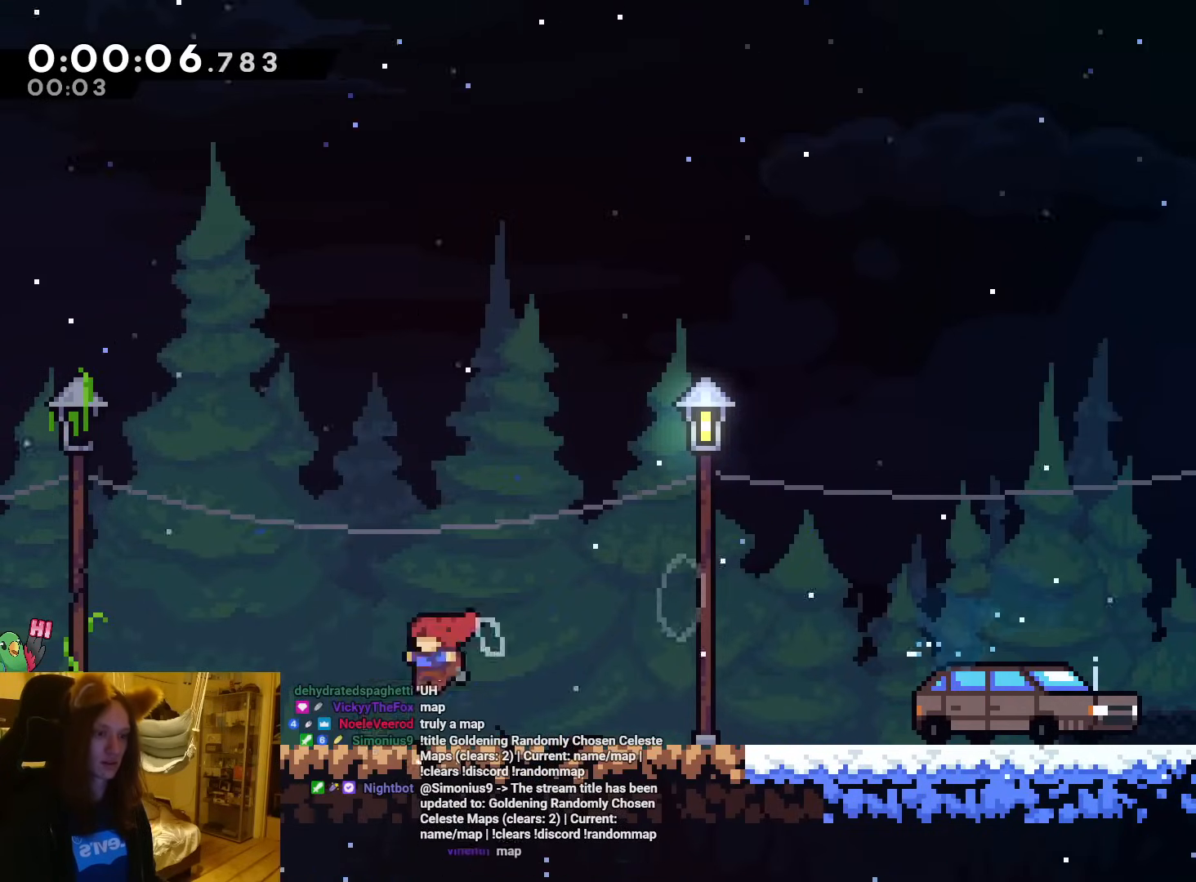
{"buttons": [], "left_stick": "center", "events": [[50, "B", "down"], [50, "left_stick", "left"], [150, "B", "up"], [500, "left_stick", "center"]]}
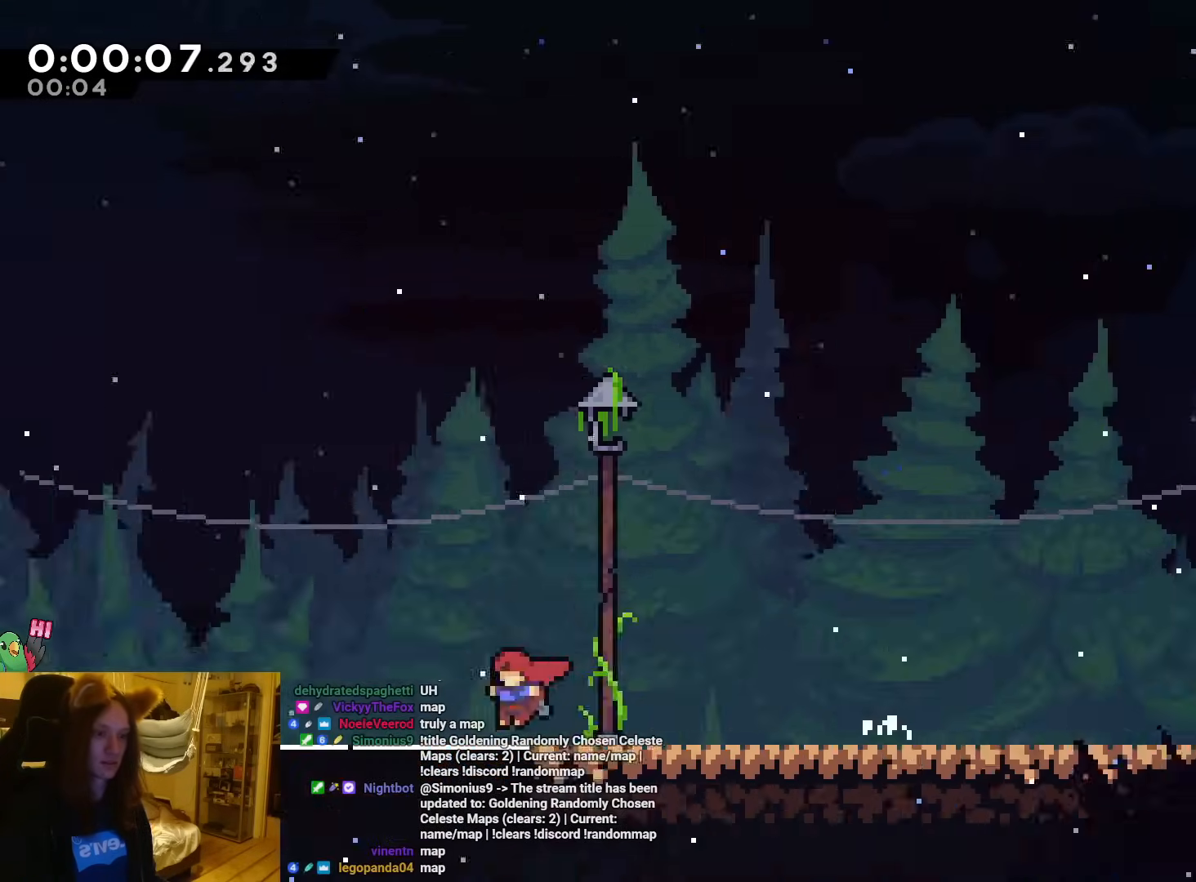
{"buttons": [], "left_stick": "center"}
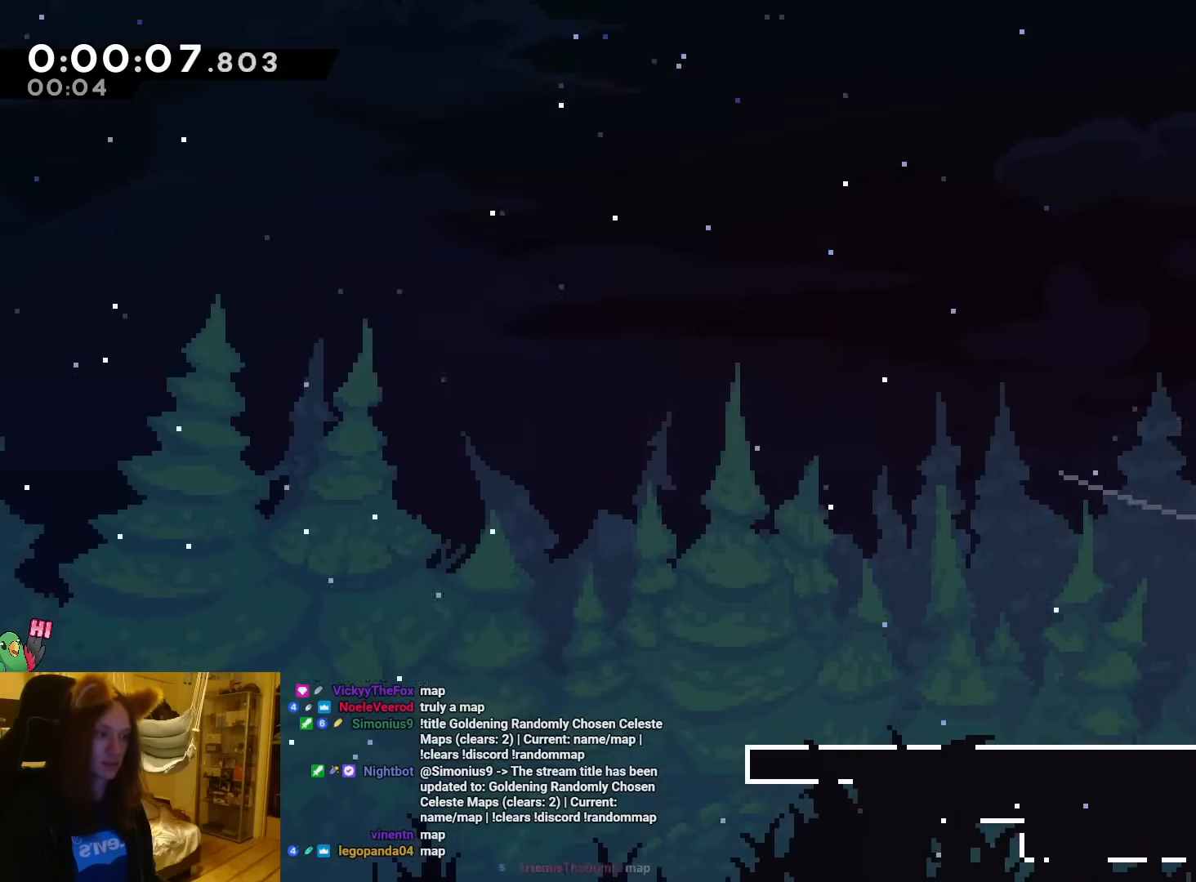
{"buttons": [], "left_stick": "center", "events": []}
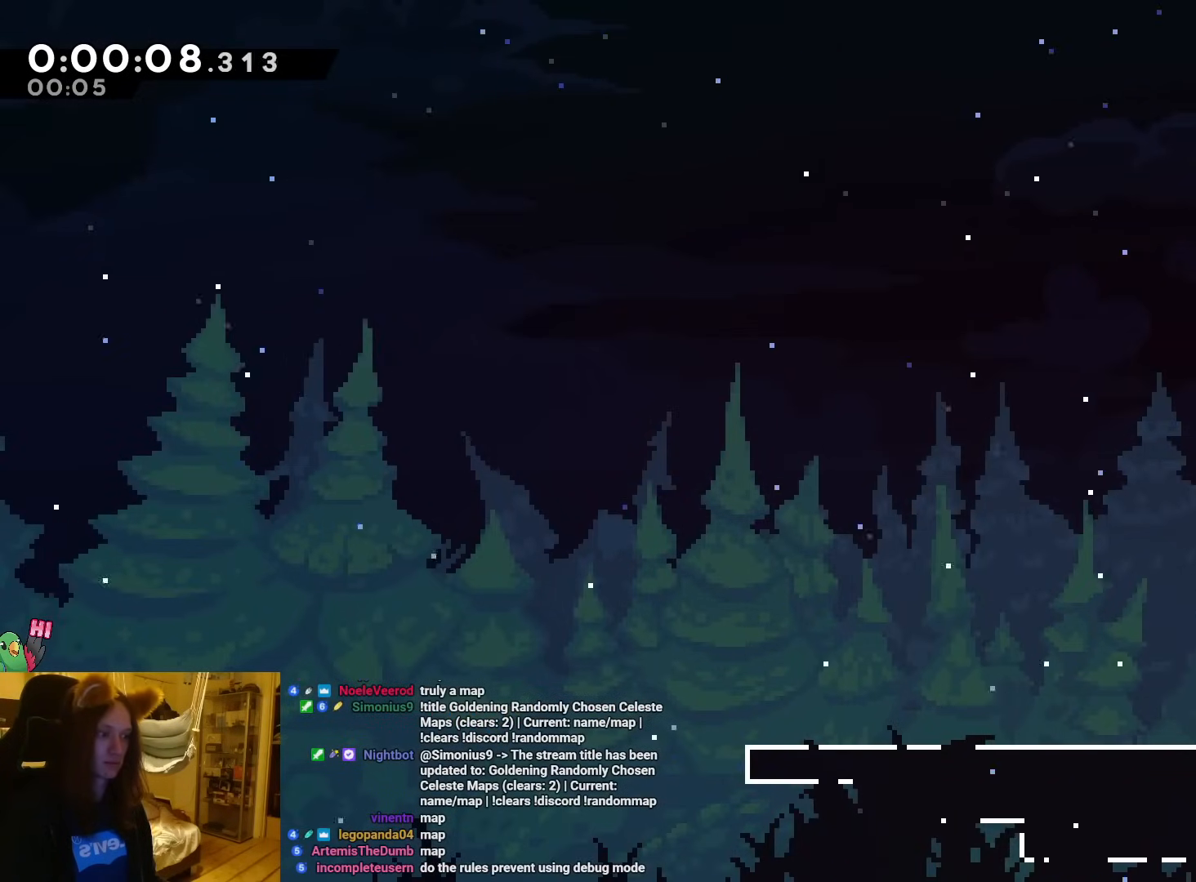
{"buttons": [], "left_stick": "center", "events": []}
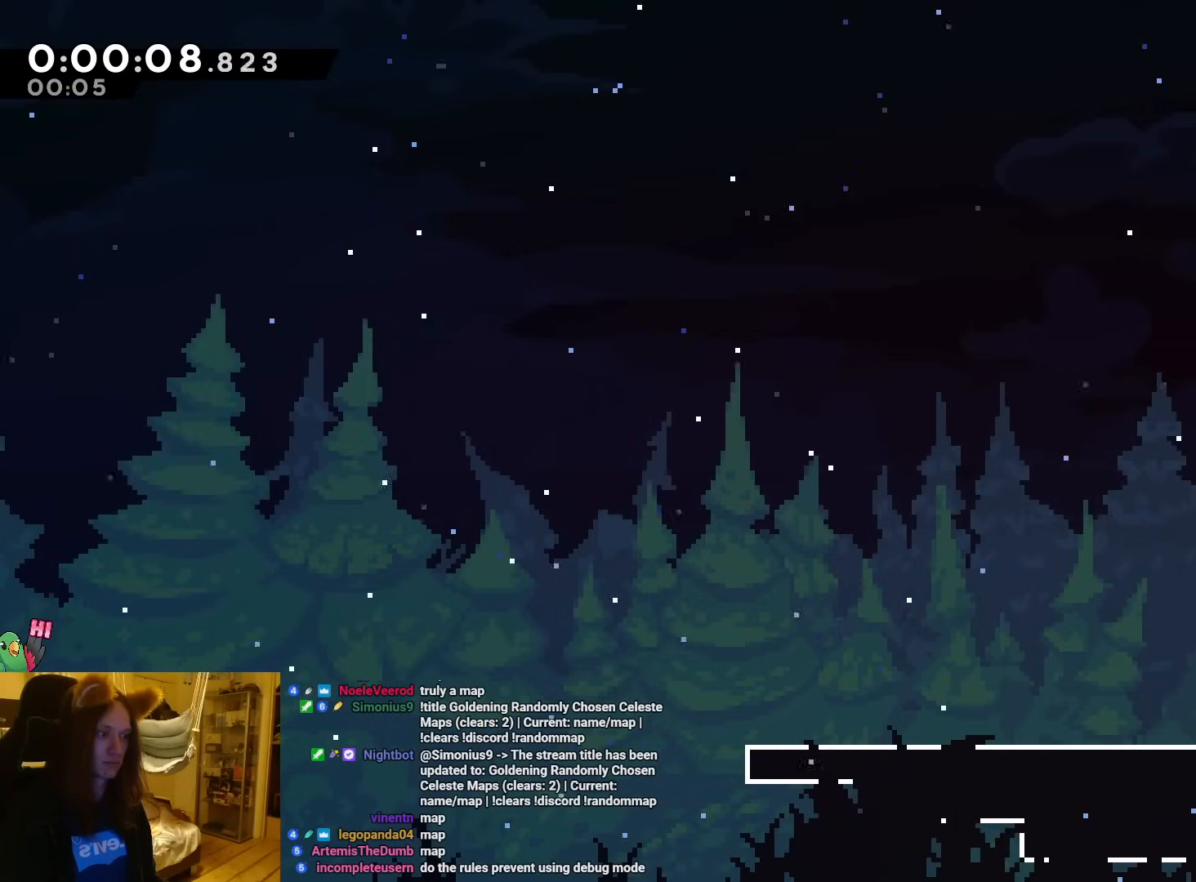
{"buttons": ["Y"], "left_stick": "up-left", "events": [[483, "Y", "down"], [483, "left_stick", "up-left"]]}
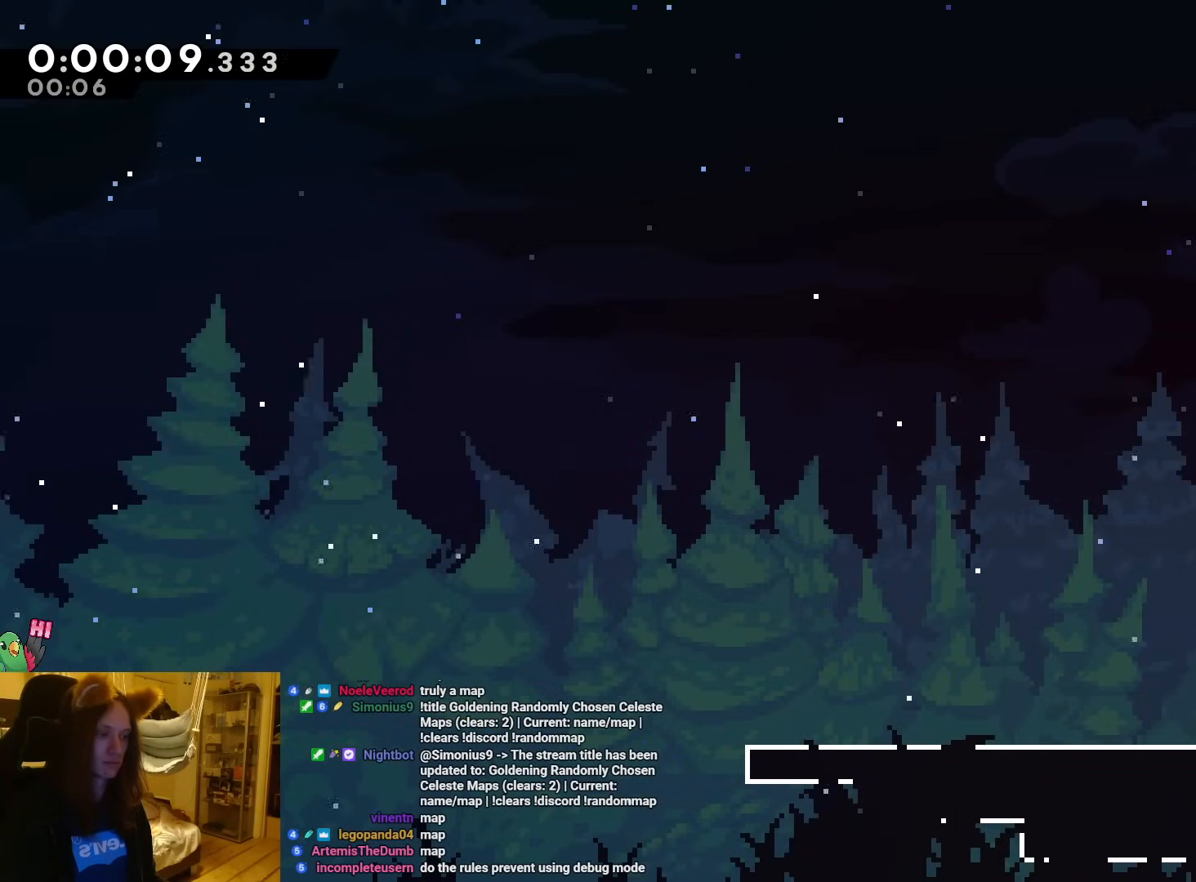
{"buttons": [], "left_stick": "up-left", "events": [[117, "Y", "up"]]}
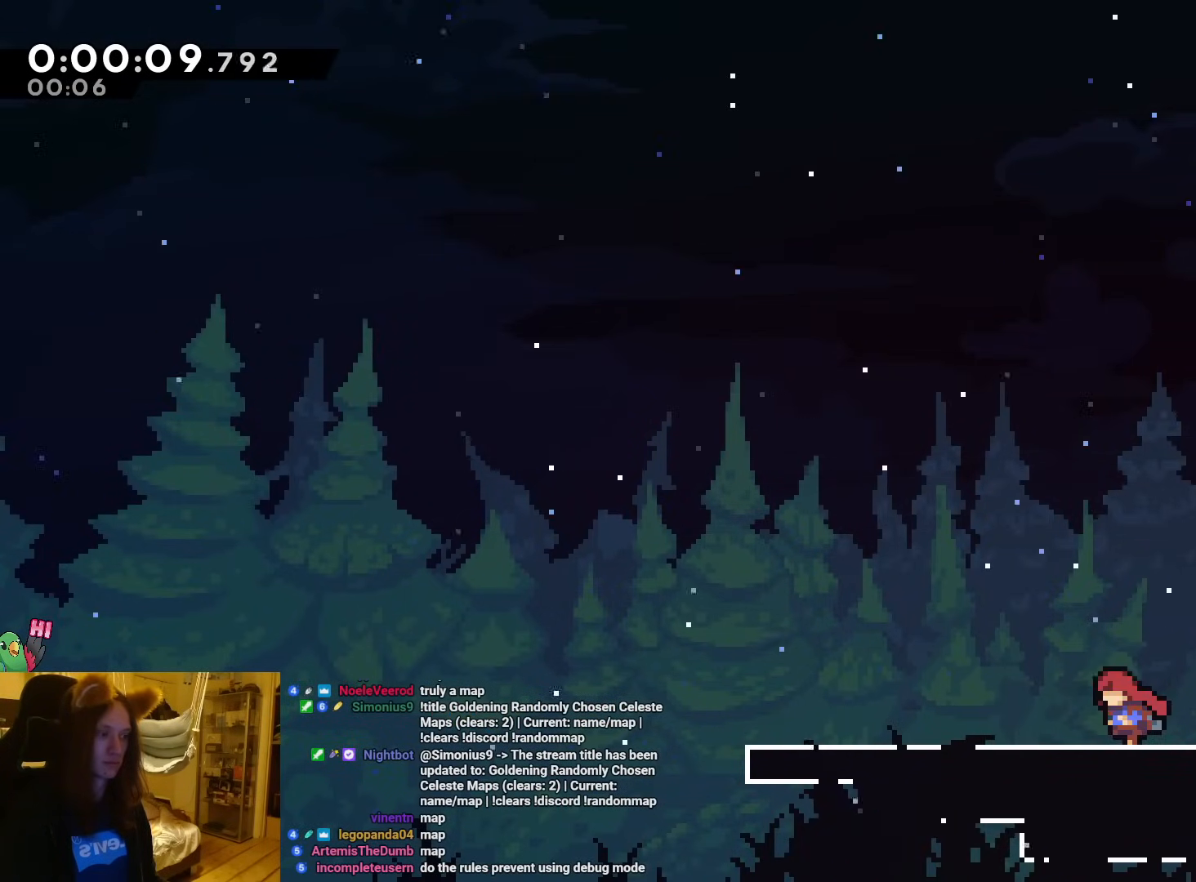
{"buttons": [], "left_stick": "left", "events": [[333, "left_stick", "left"]]}
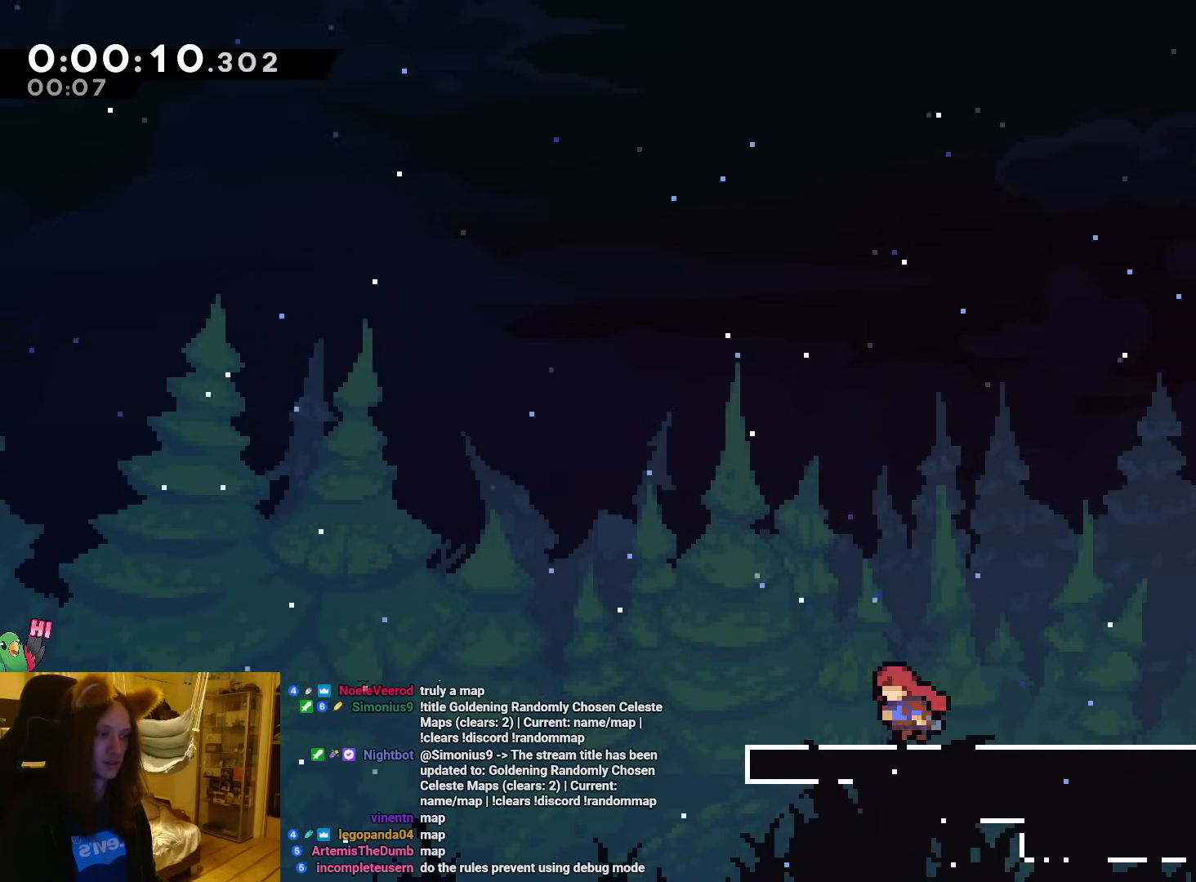
{"buttons": [], "left_stick": "center", "events": [[83, "left_stick", "center"]]}
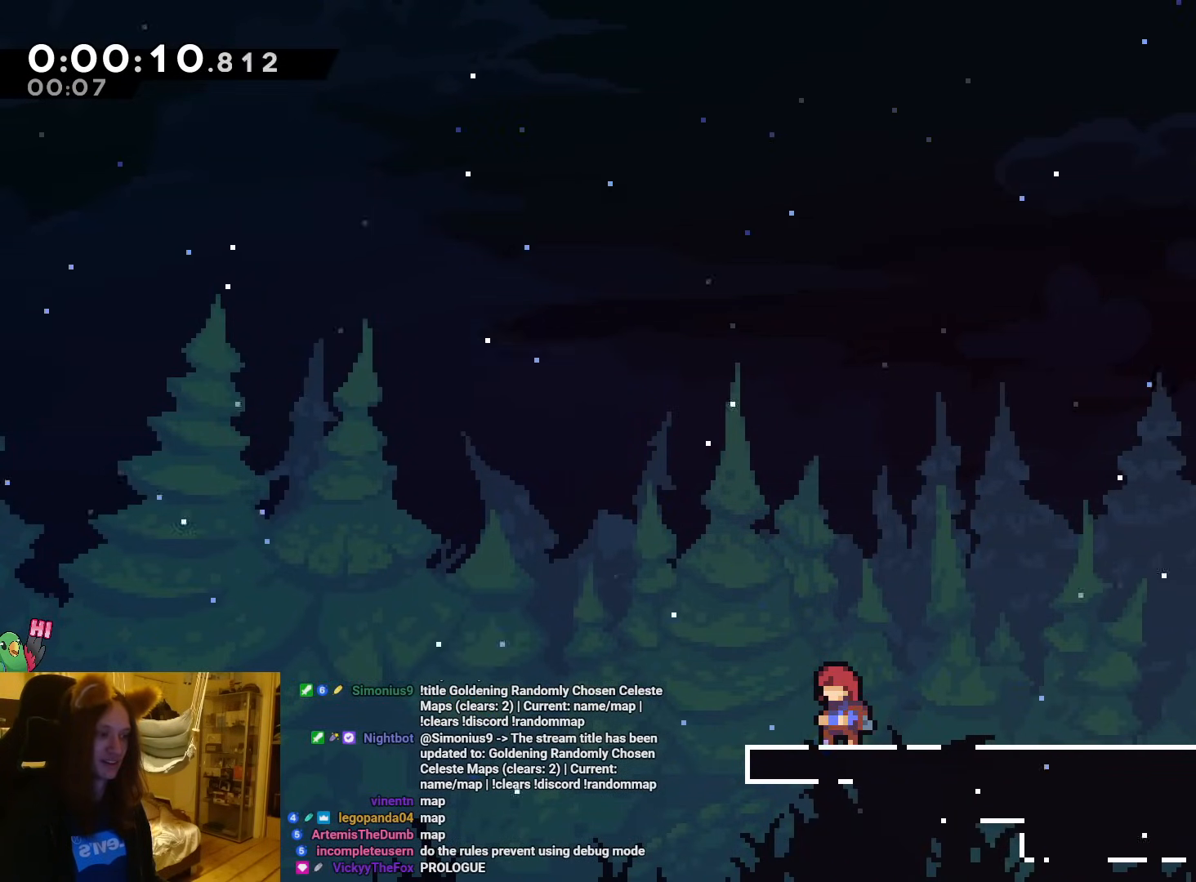
{"buttons": ["L2"], "left_stick": "down-right", "events": [[67, "L2", "down"], [100, "left_stick", "down-right"]]}
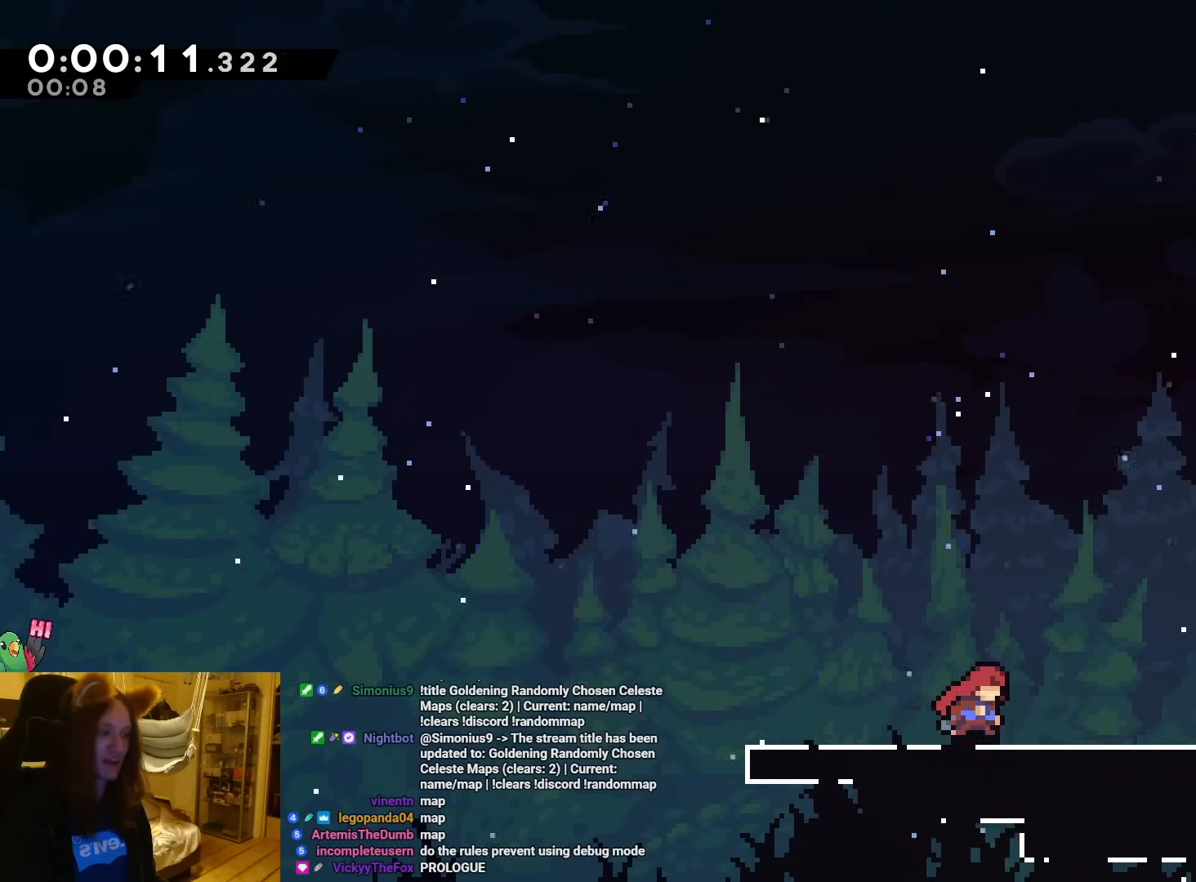
{"buttons": ["L2"], "left_stick": "left", "events": [[83, "left_stick", "right"], [300, "left_stick", "left"], [350, "Y", "down"], [417, "B", "down"], [433, "Y", "up"], [483, "B", "up"]]}
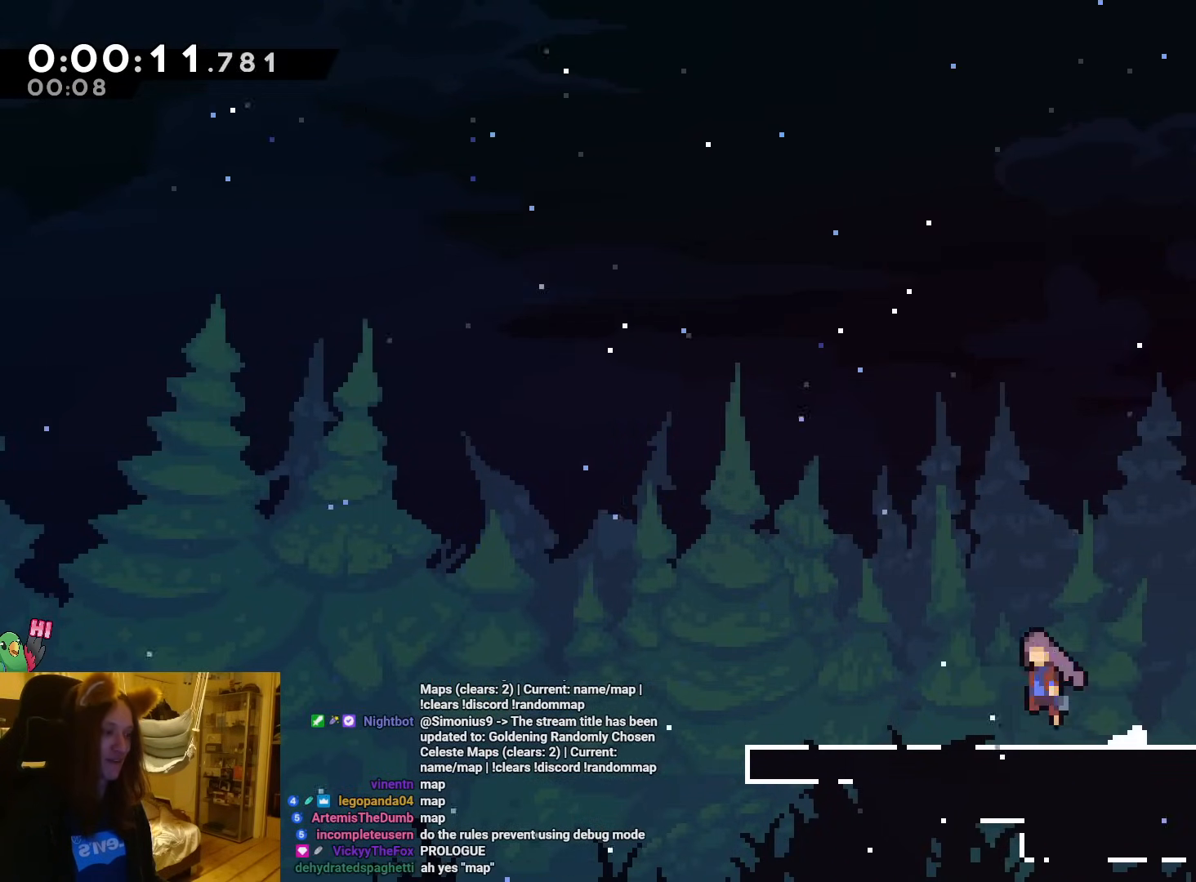
{"buttons": ["B", "L2"], "left_stick": "left", "events": [[200, "B", "down"]]}
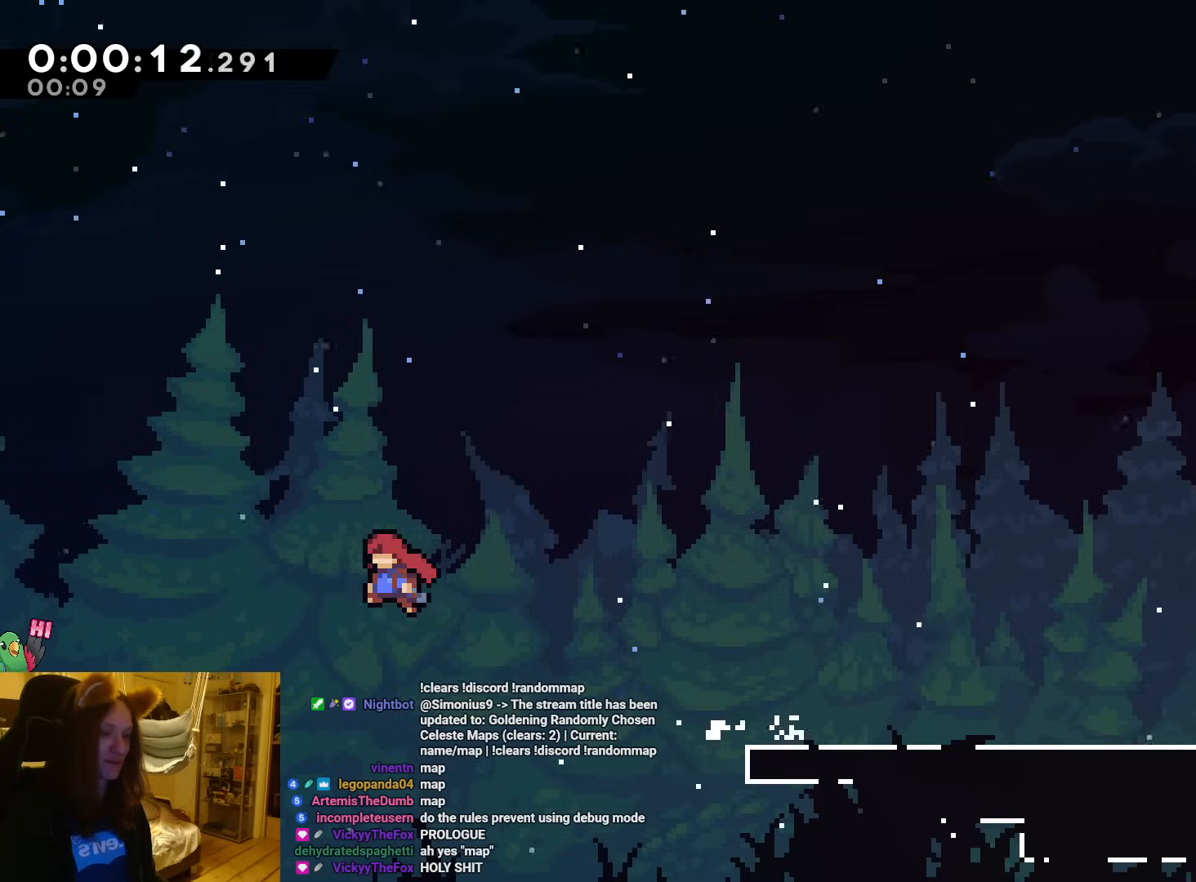
{"buttons": ["B", "Y", "L2"], "left_stick": "up-left", "events": [[133, "left_stick", "up-left"], [433, "Y", "down"]]}
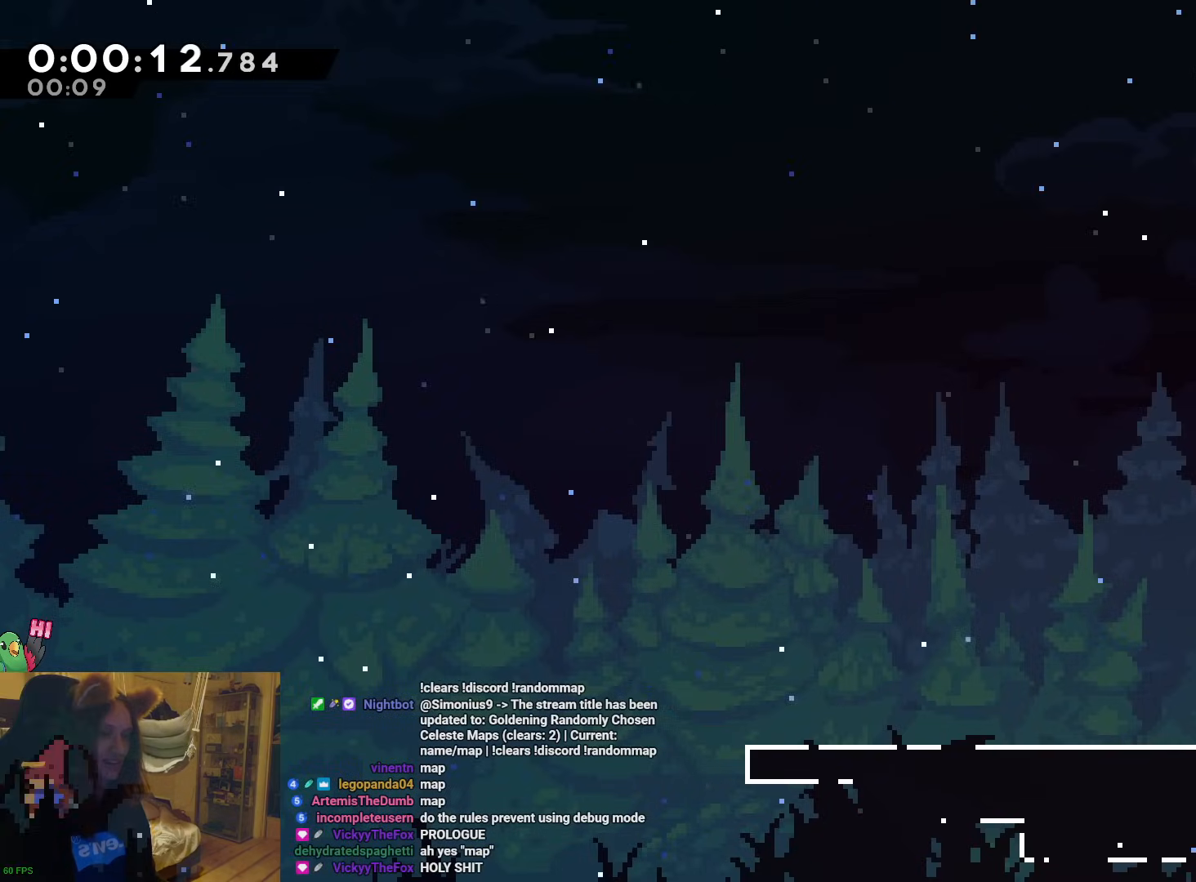
{"buttons": ["L2"], "left_stick": "down-left", "events": [[217, "Y", "up"], [267, "B", "up"], [350, "left_stick", "down-left"]]}
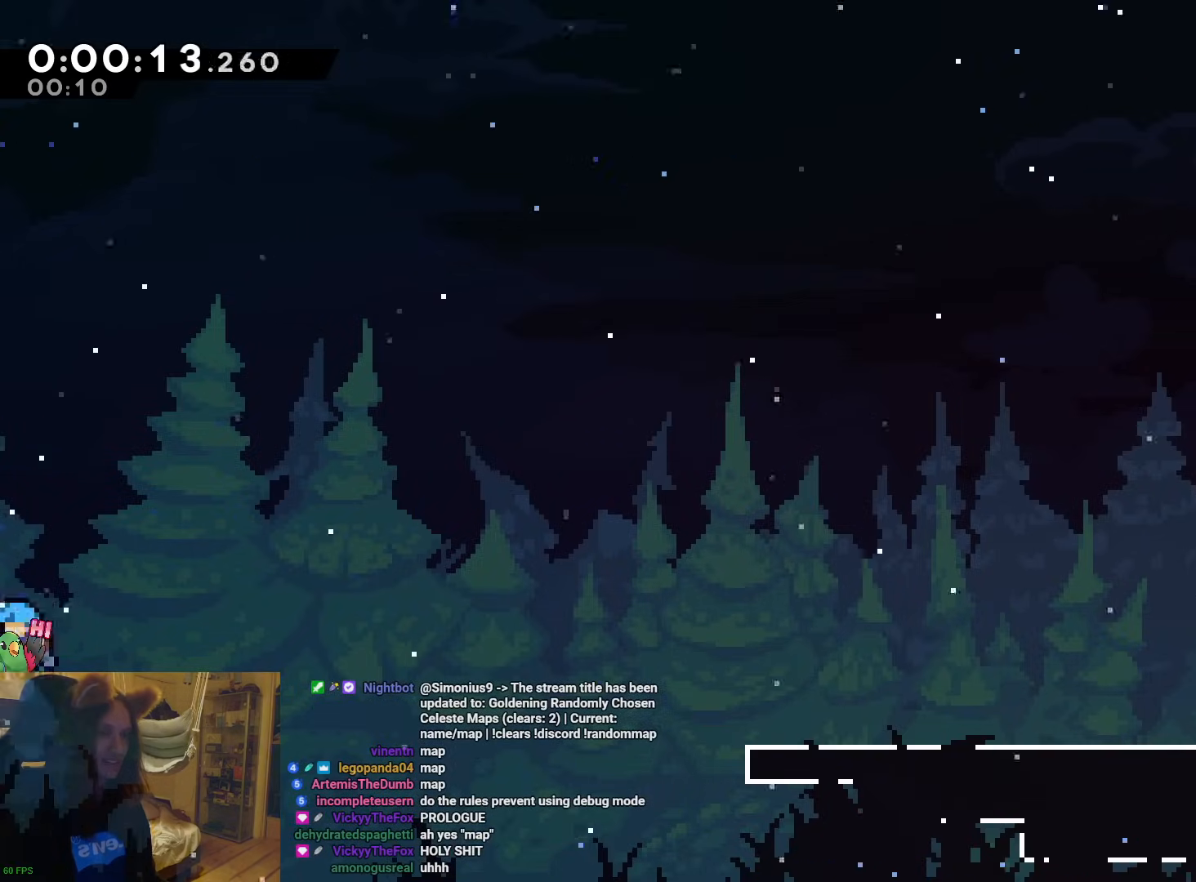
{"buttons": ["A", "L2"], "left_stick": "center", "events": [[33, "left_stick", "down"], [50, "R2", "down"], [283, "left_stick", "down-left"], [400, "R2", "up"], [433, "left_stick", "center"], [450, "A", "down"]]}
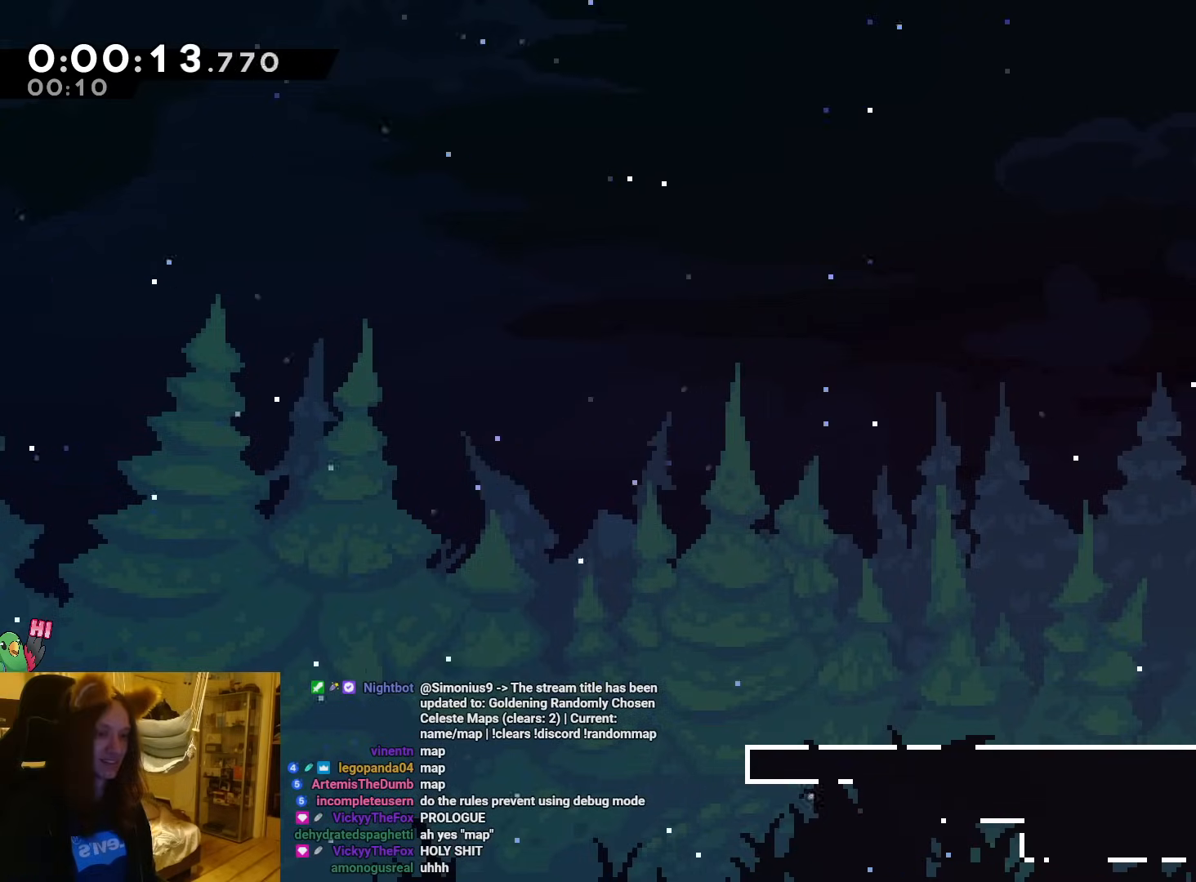
{"buttons": ["L2"], "left_stick": "right", "events": [[100, "A", "up"], [450, "left_stick", "right"]]}
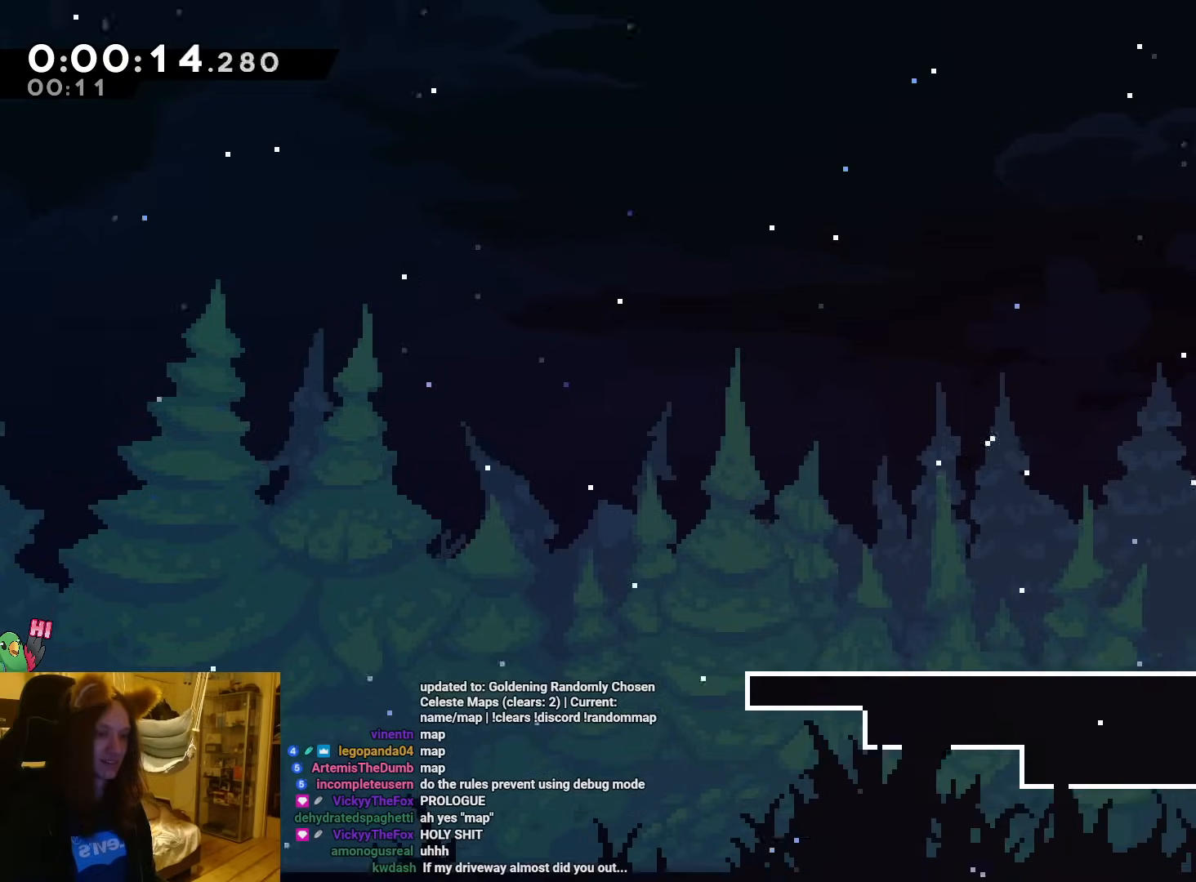
{"buttons": ["L2"], "left_stick": "center", "events": [[250, "left_stick", "center"]]}
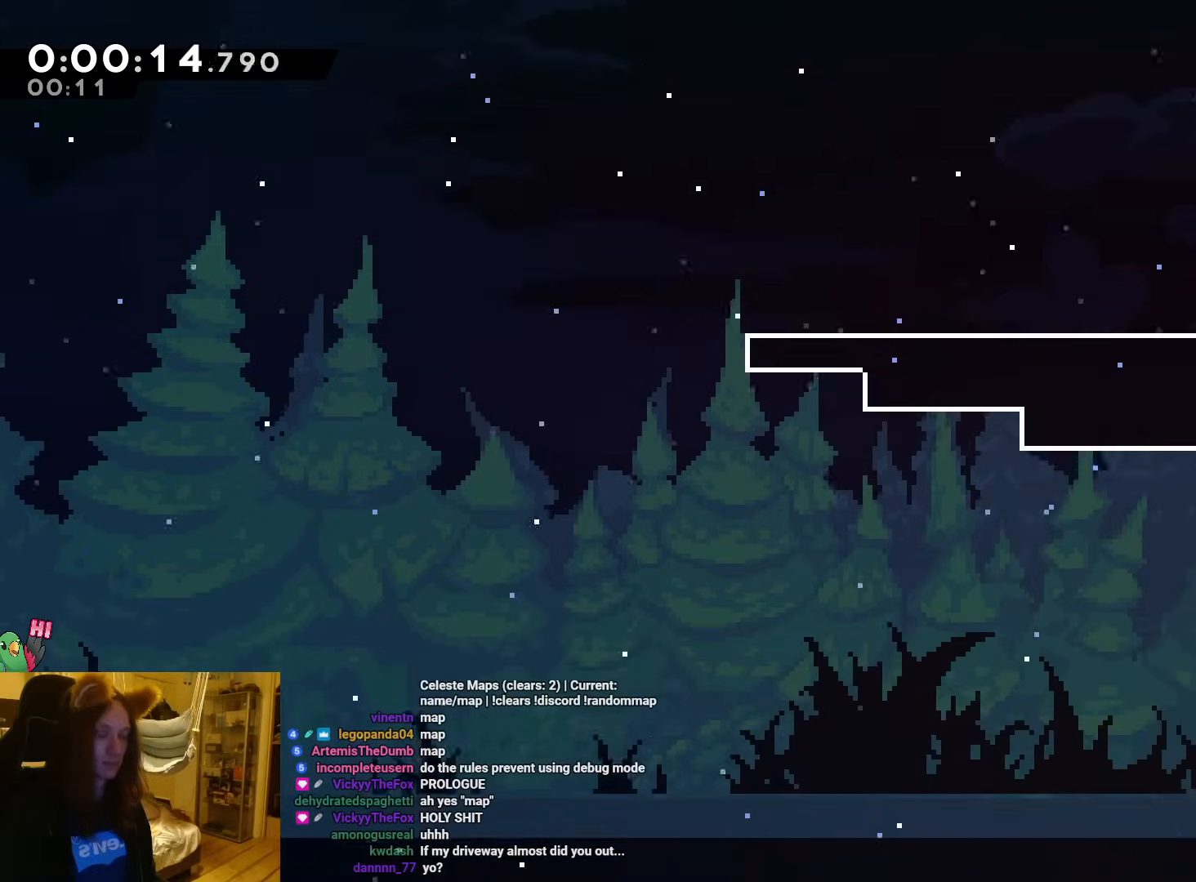
{"buttons": [], "left_stick": "center", "events": [[33, "L2", "up"]]}
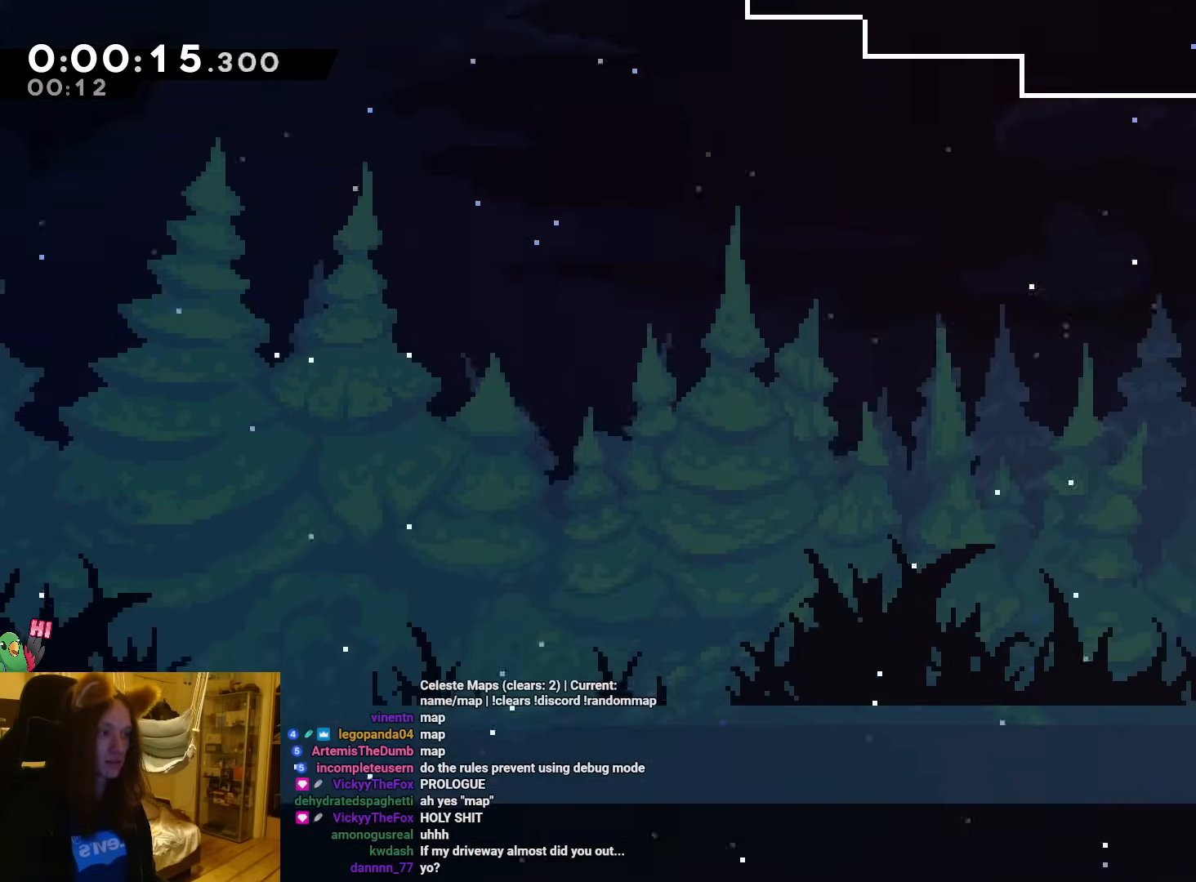
{"buttons": [], "left_stick": "center", "events": []}
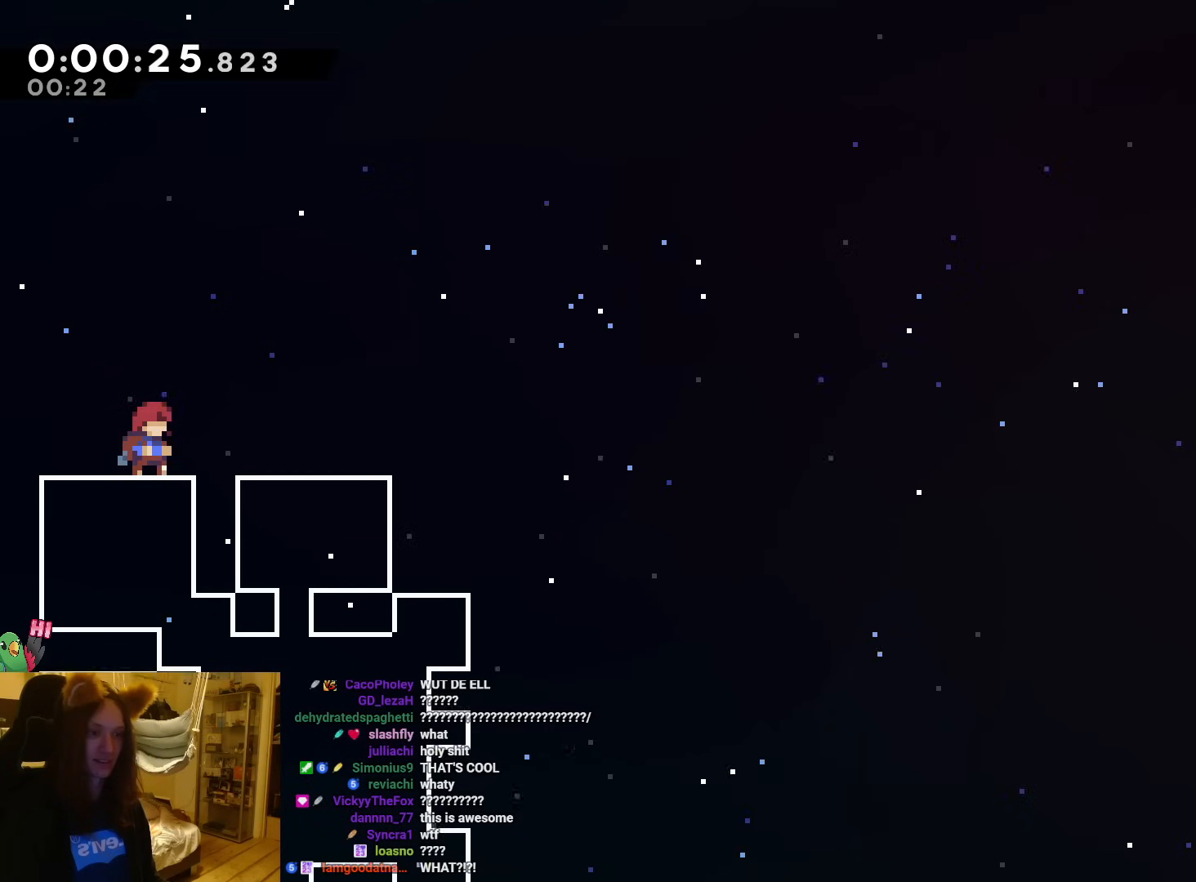
{"buttons": [], "left_stick": "down-right", "events": [[350, "left_stick", "right"], [400, "left_stick", "down-right"]]}
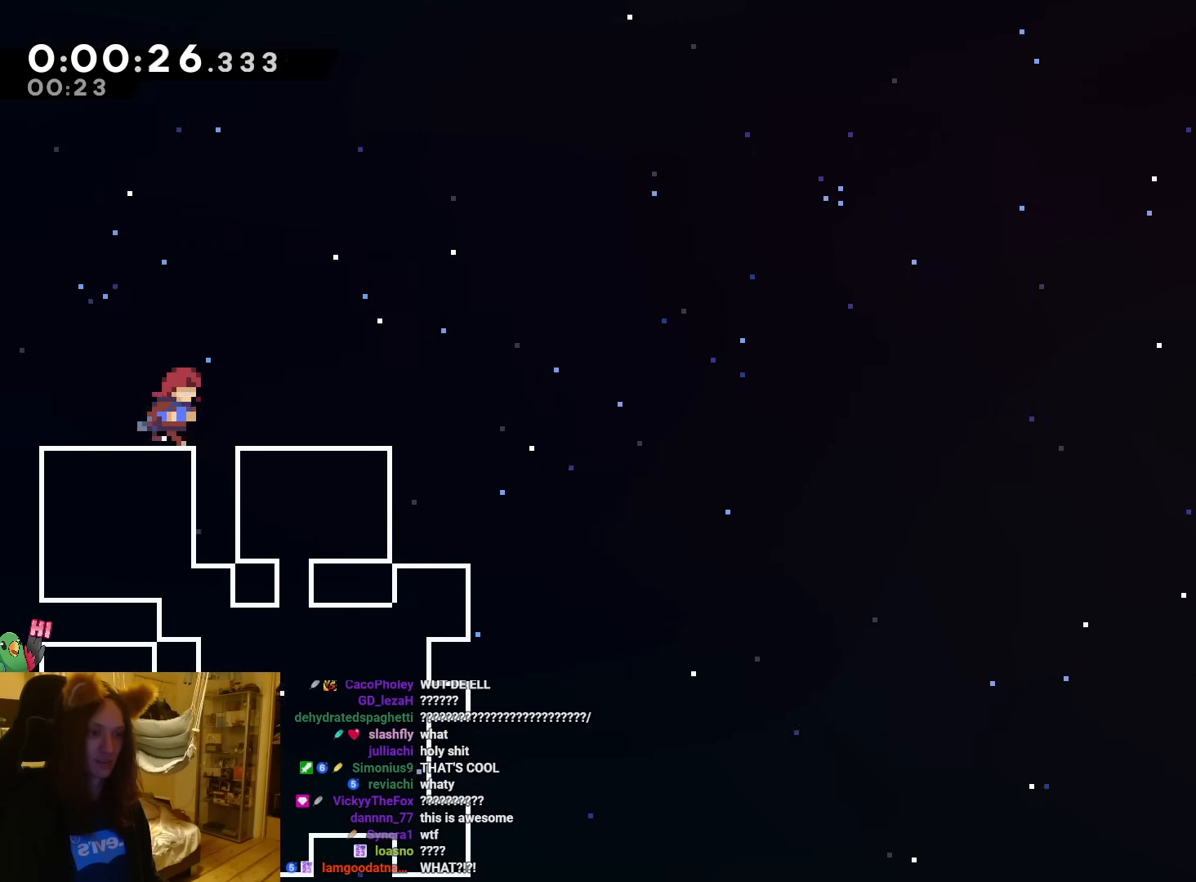
{"buttons": [], "left_stick": "center", "events": [[50, "left_stick", "center"], [367, "left_stick", "up-left"], [450, "left_stick", "center"]]}